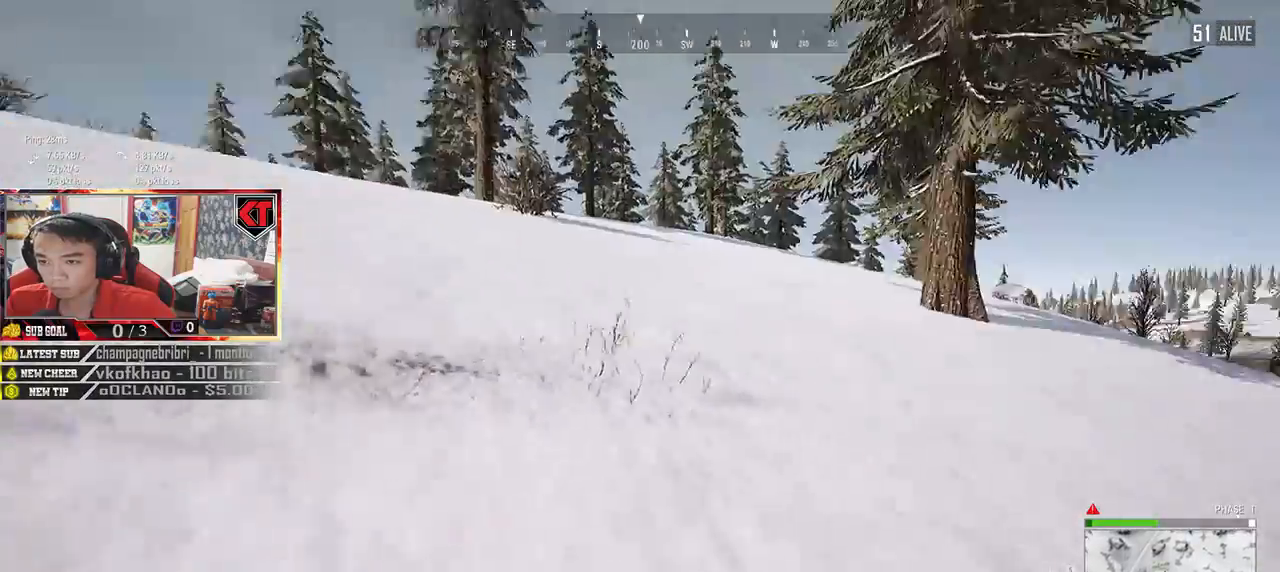
Gameplay with keyboard and mouse; each line is a JSON object with the keys and mouse buttons held at the frame after it. "events" lists presses ("down") and releases ("up") of "a", "c", "ctrl", "d", "e", "f", "q", "r", "s", "shift", "space", "tab", "v", "w", "x", "z", "mouse_left", "mouse_wheel", "mouse_right", "mouse_mb4" and "mouse_mb5" between this image and that frame as [ms after this image, input, new state], when the widget could be followed in between. "mouse_left", "mouse_wheel", "mouse_right", "mouse_mb4", "mouse_mb5" = the "left", "wheel", "right", "mb4", "mb5" buttons of the "mouse" list. No other keys are recorded. "wheel" means that the mouse wheel is clicked or scrolled. Mouse movement is not recorded.
{"keys": ["shift", "w"], "mouse": [], "events": []}
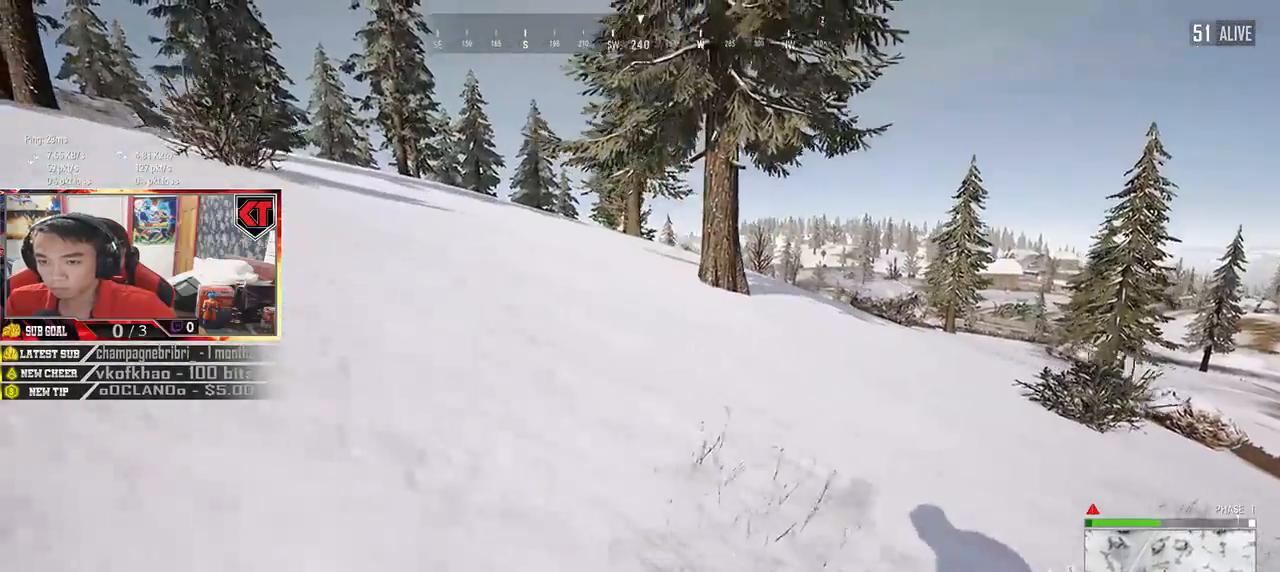
{"keys": ["shift", "w"], "mouse": [], "events": []}
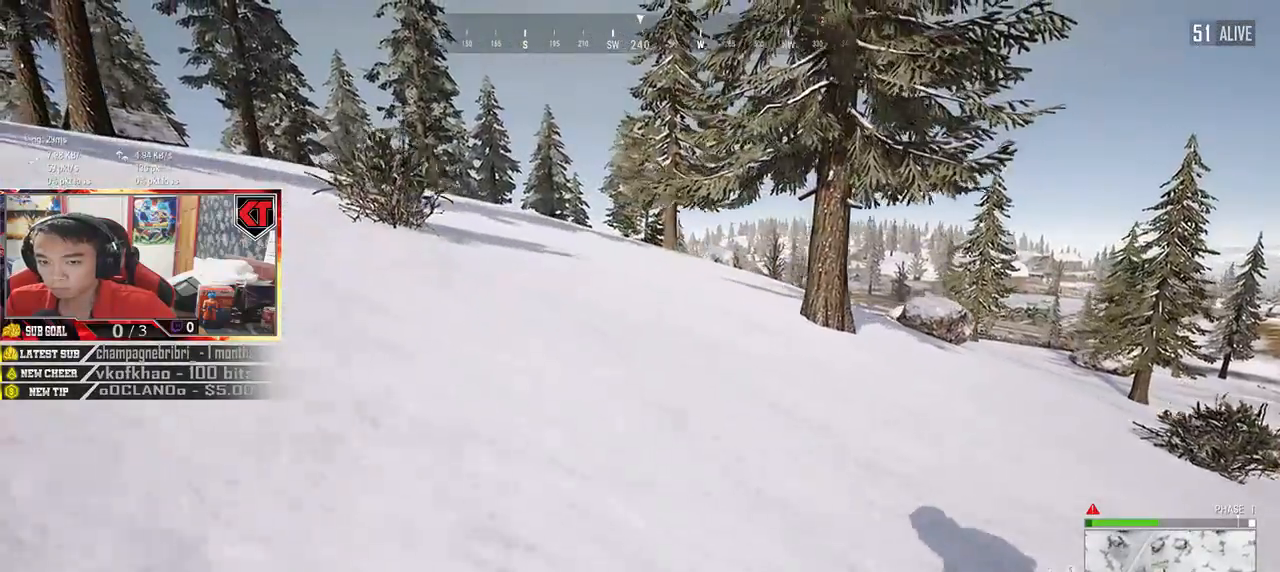
{"keys": ["shift", "w"], "mouse": [], "events": []}
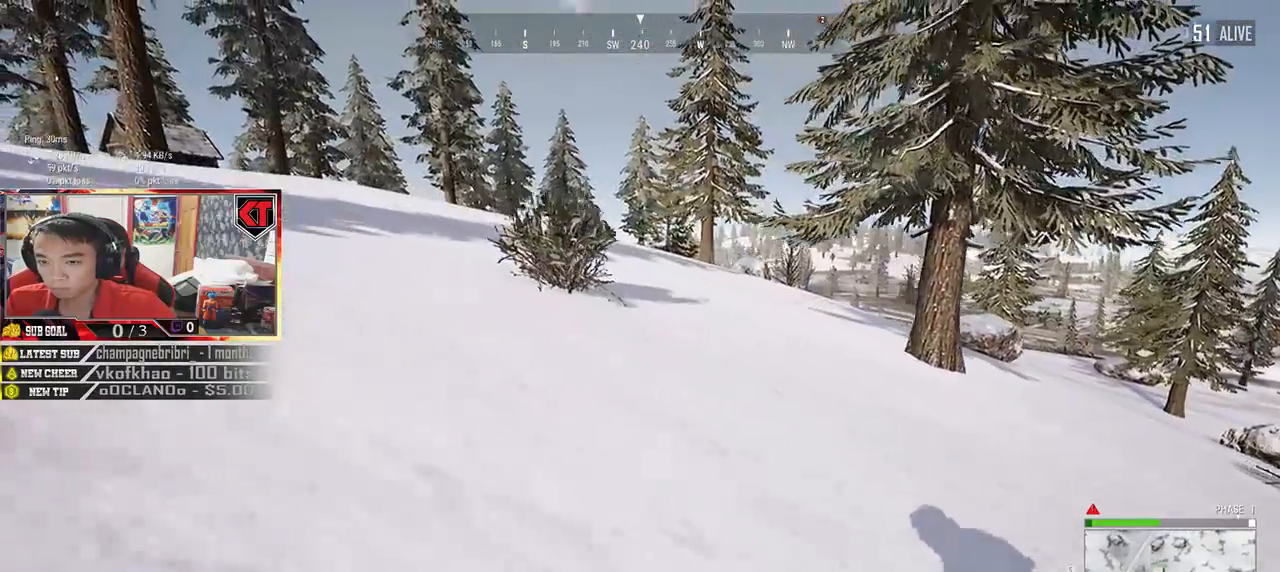
{"keys": ["shift", "w"], "mouse": [], "events": []}
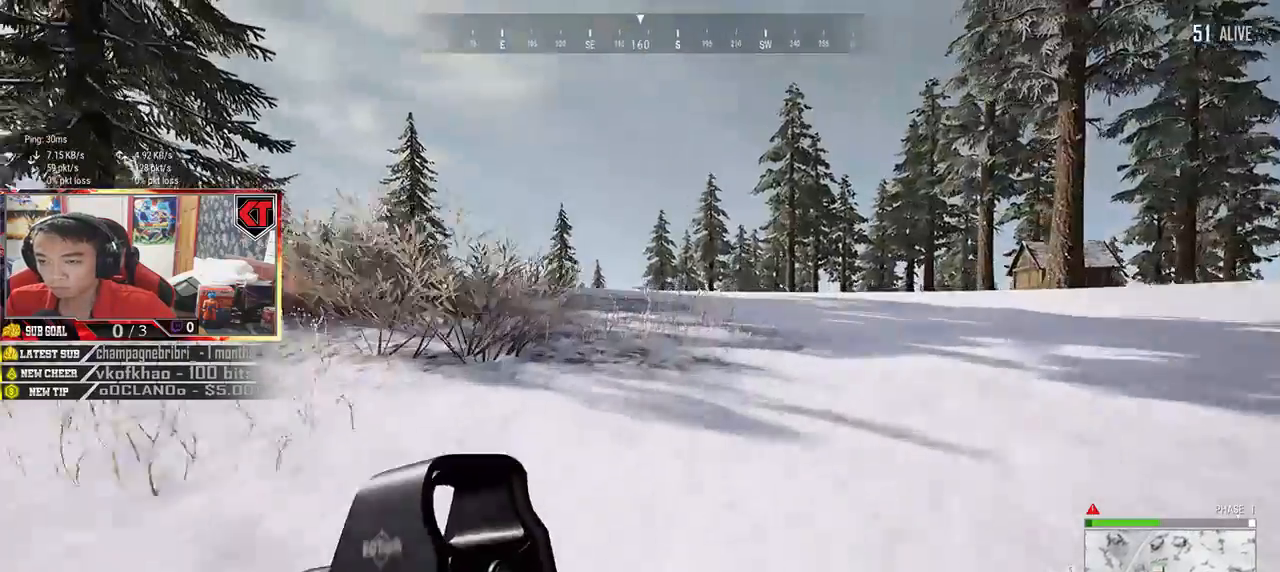
{"keys": ["shift", "w"], "mouse": [], "events": []}
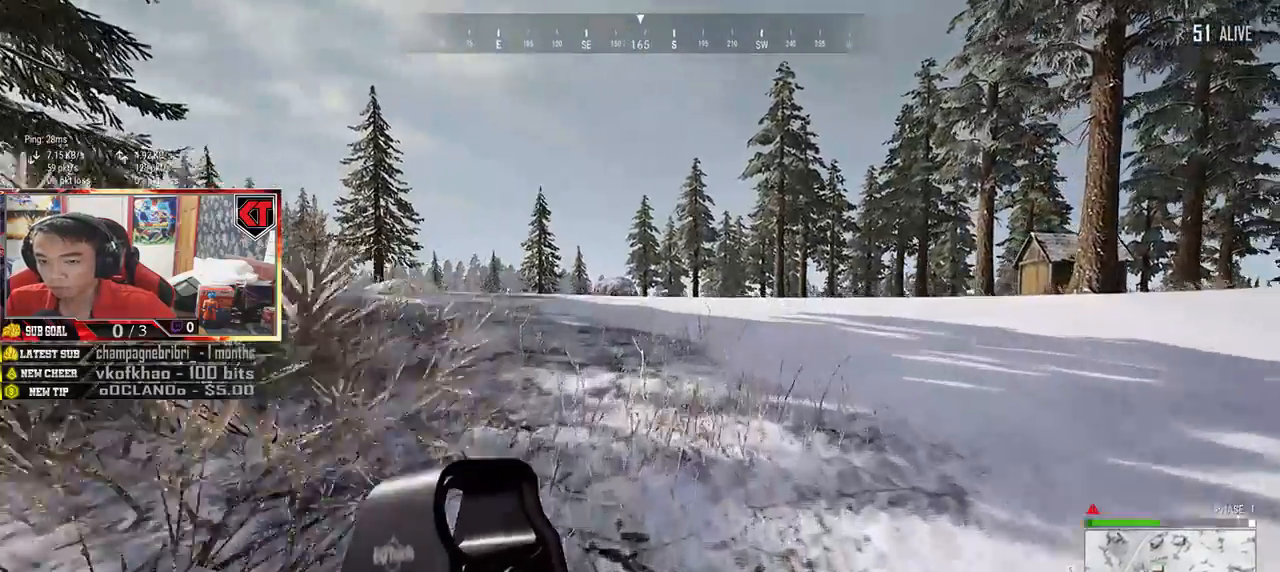
{"keys": ["d", "shift", "w"], "mouse": [], "events": [[67, "d", "down"]]}
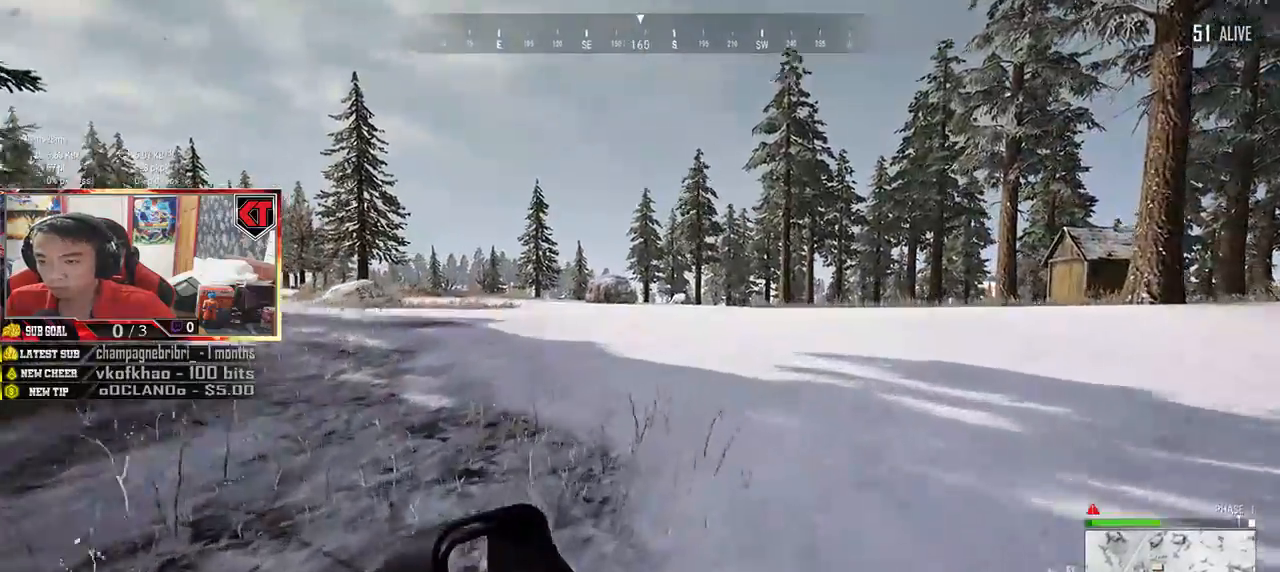
{"keys": ["d", "shift", "w"], "mouse": [], "events": []}
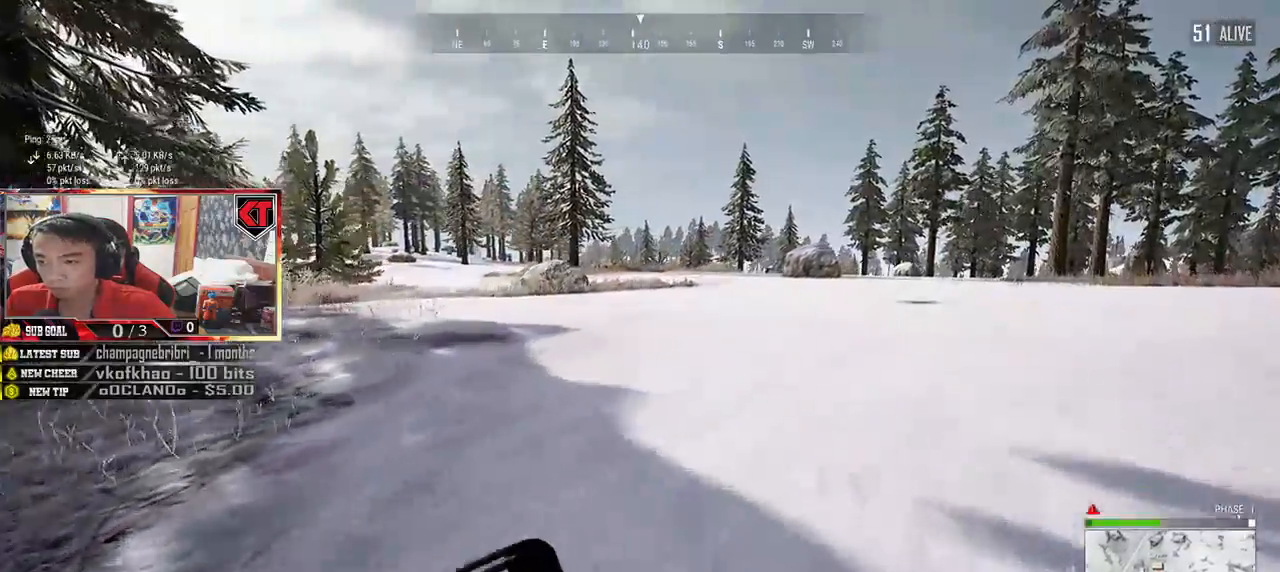
{"keys": ["d", "shift", "w"], "mouse": []}
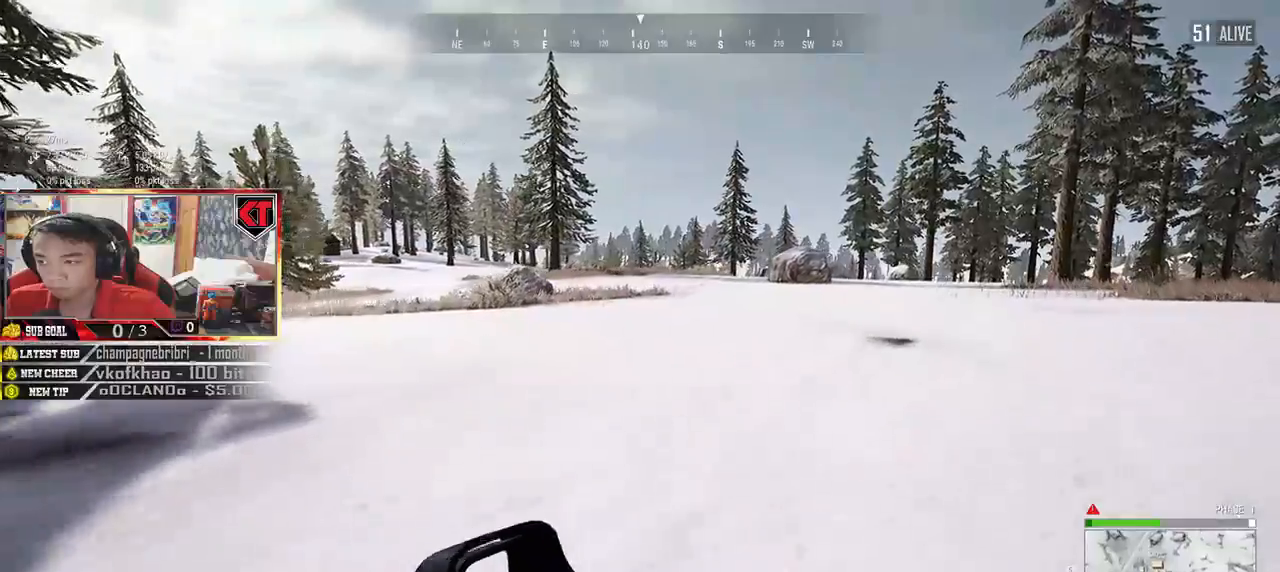
{"keys": ["d", "shift", "w"], "mouse": [], "events": []}
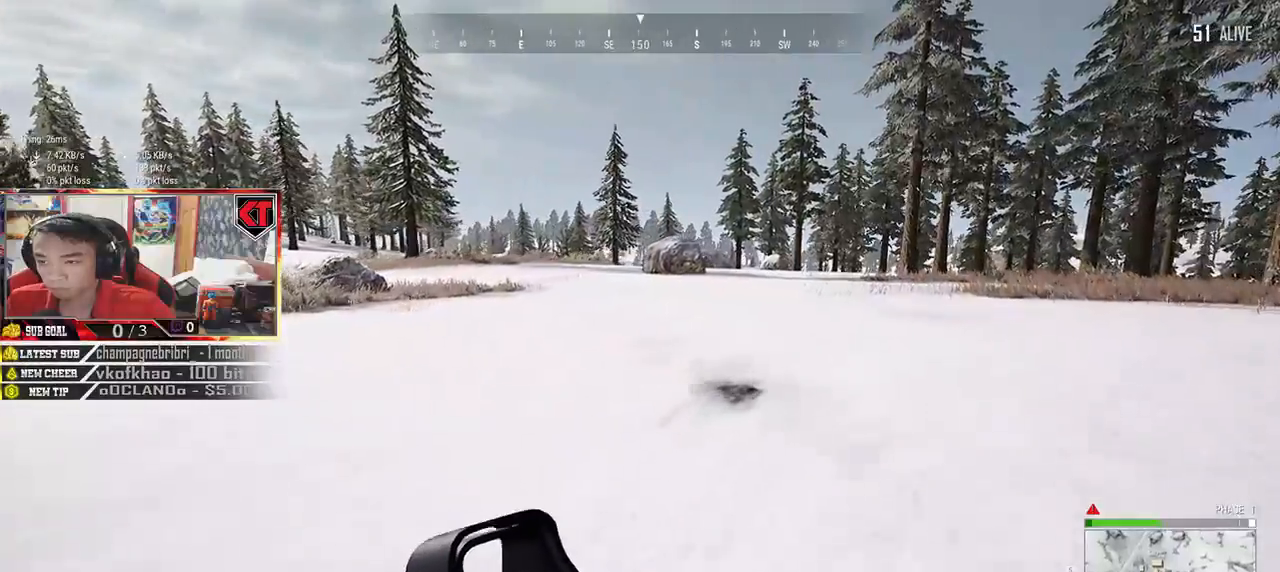
{"keys": ["d", "shift", "w"], "mouse": []}
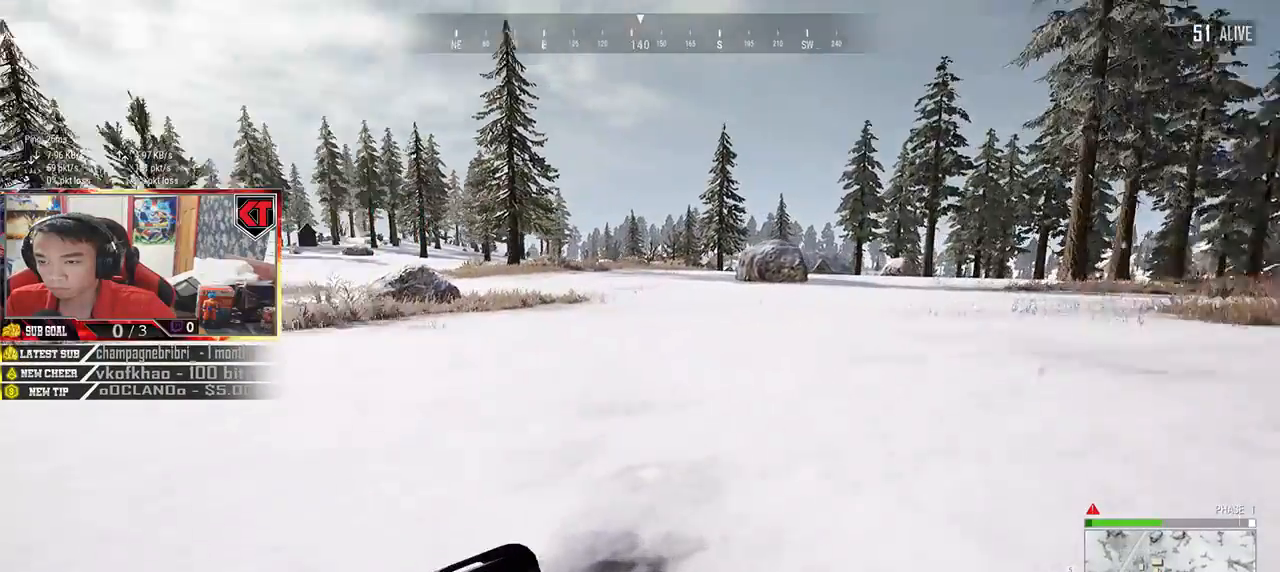
{"keys": ["d", "shift", "w"], "mouse": [], "events": []}
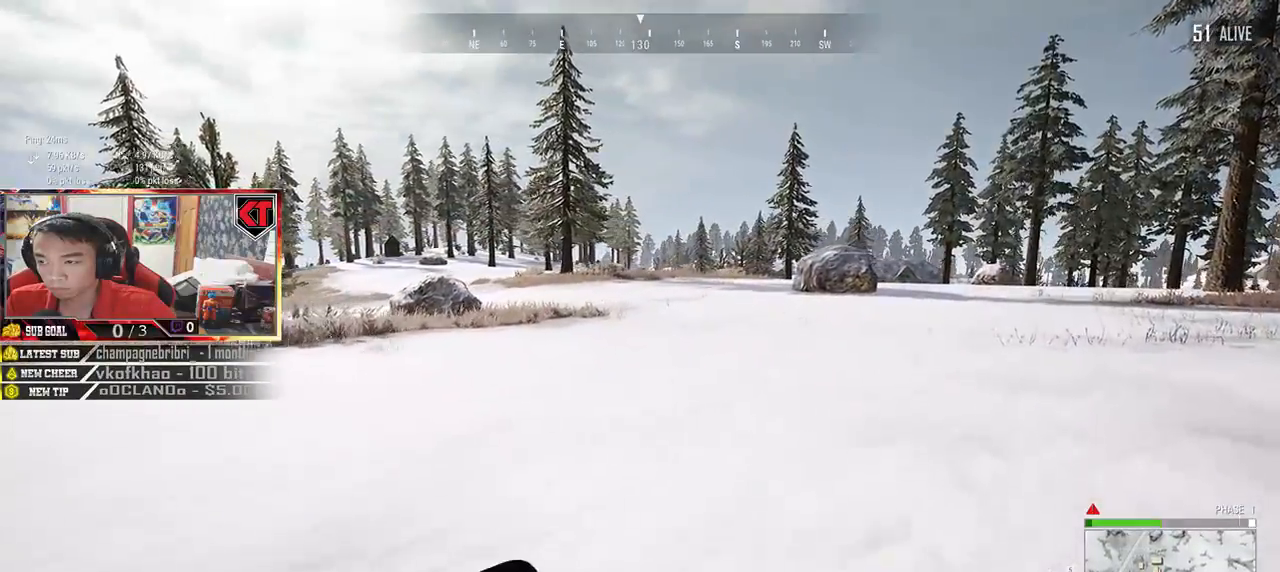
{"keys": ["shift", "w"], "mouse": [], "events": [[383, "d", "up"]]}
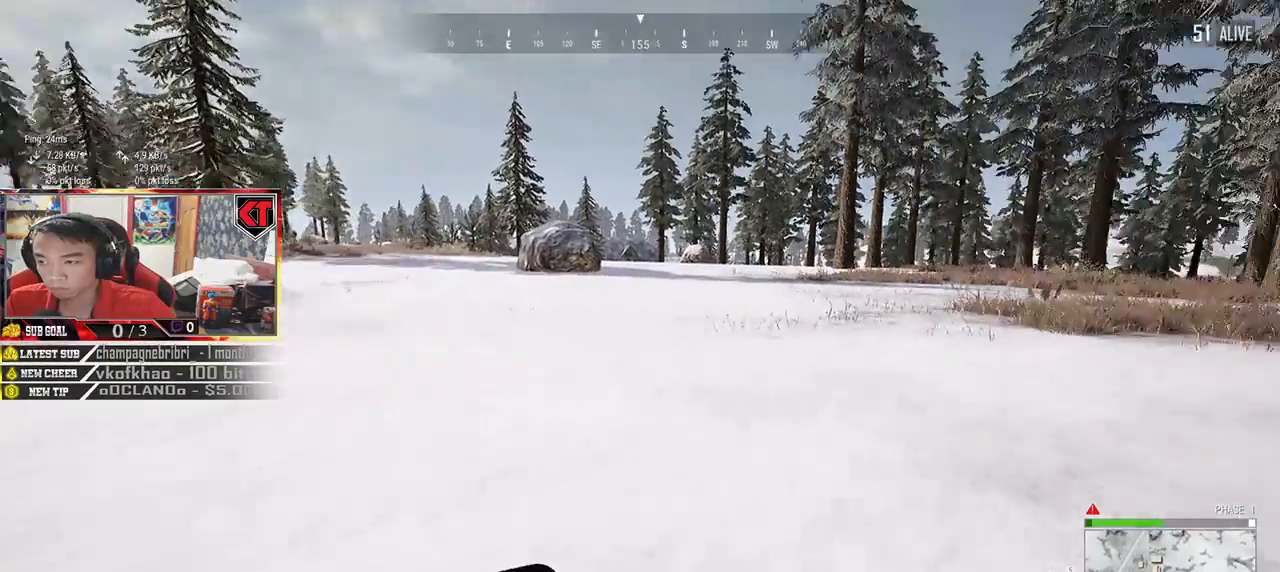
{"keys": ["shift", "w"], "mouse": [], "events": []}
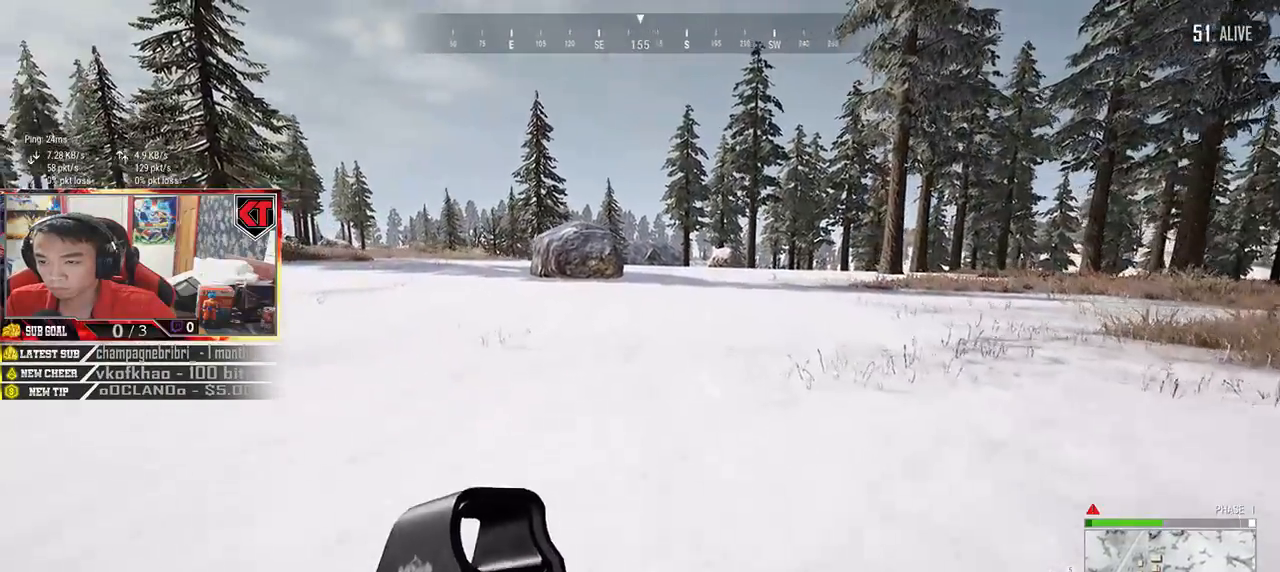
{"keys": ["shift", "w"], "mouse": [], "events": []}
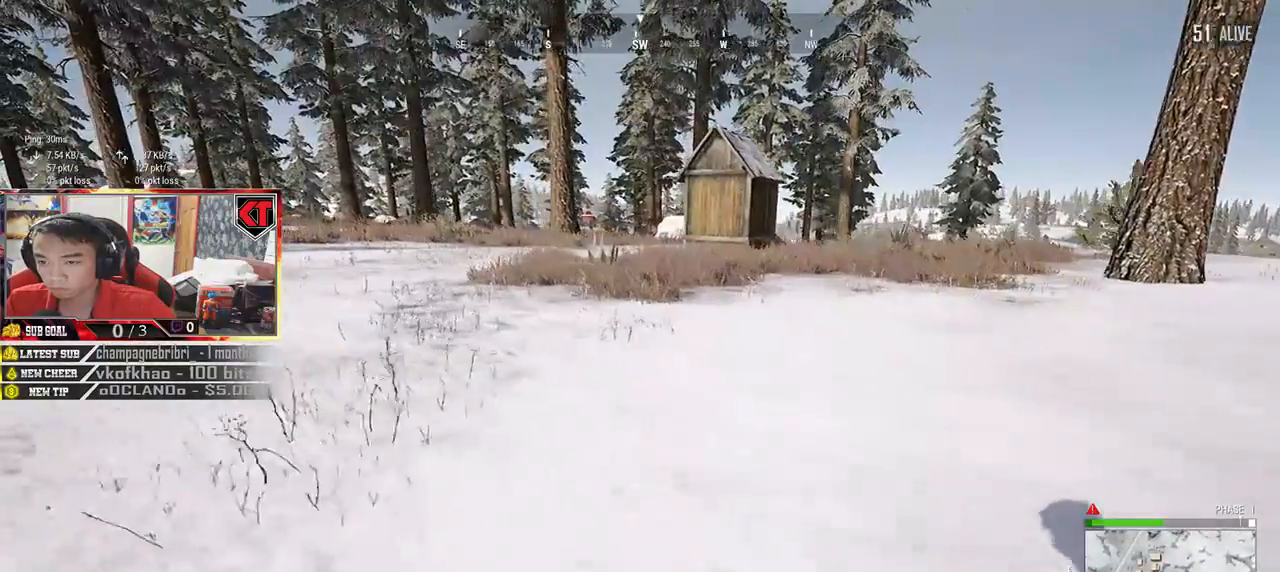
{"keys": ["shift", "w"], "mouse": [], "events": []}
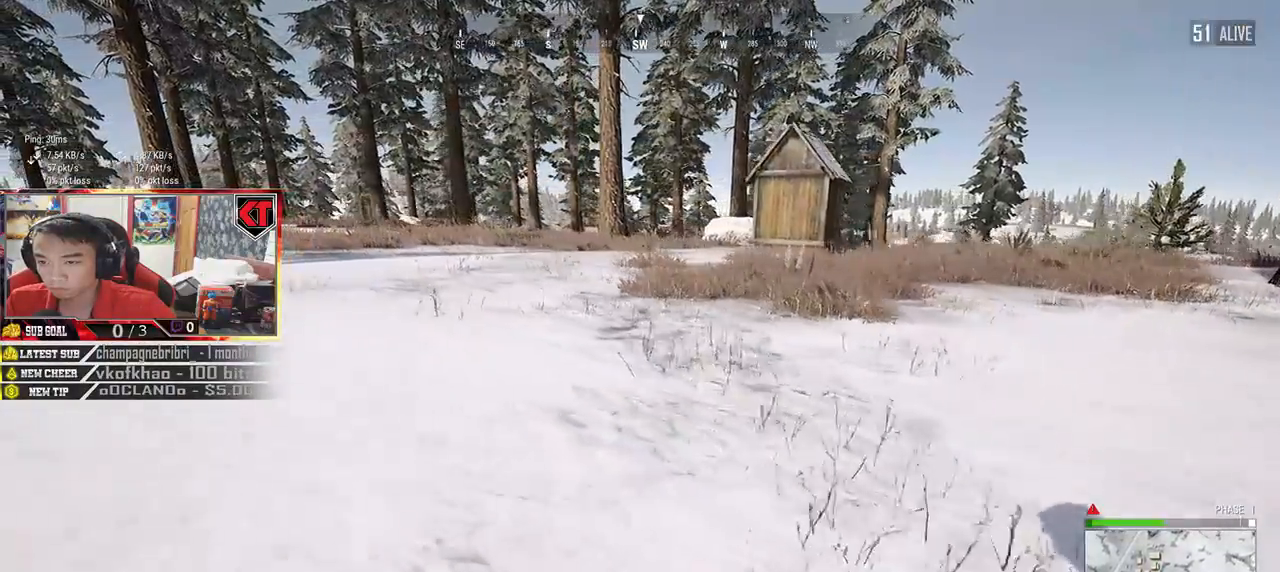
{"keys": ["shift", "w"], "mouse": [], "events": []}
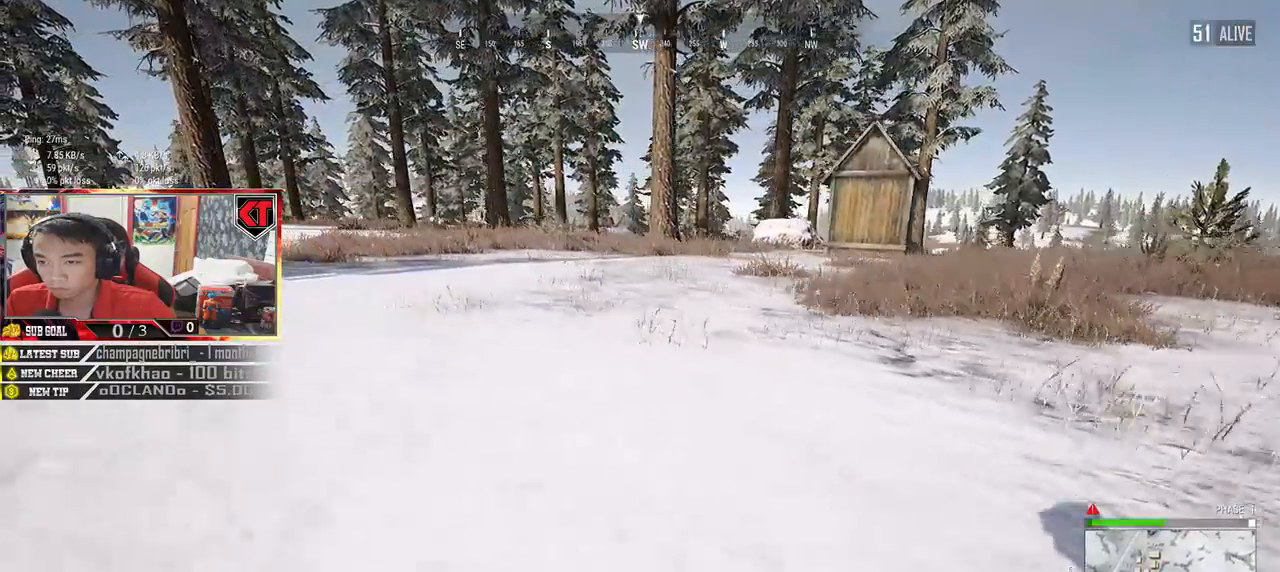
{"keys": ["shift", "w"], "mouse": [], "events": []}
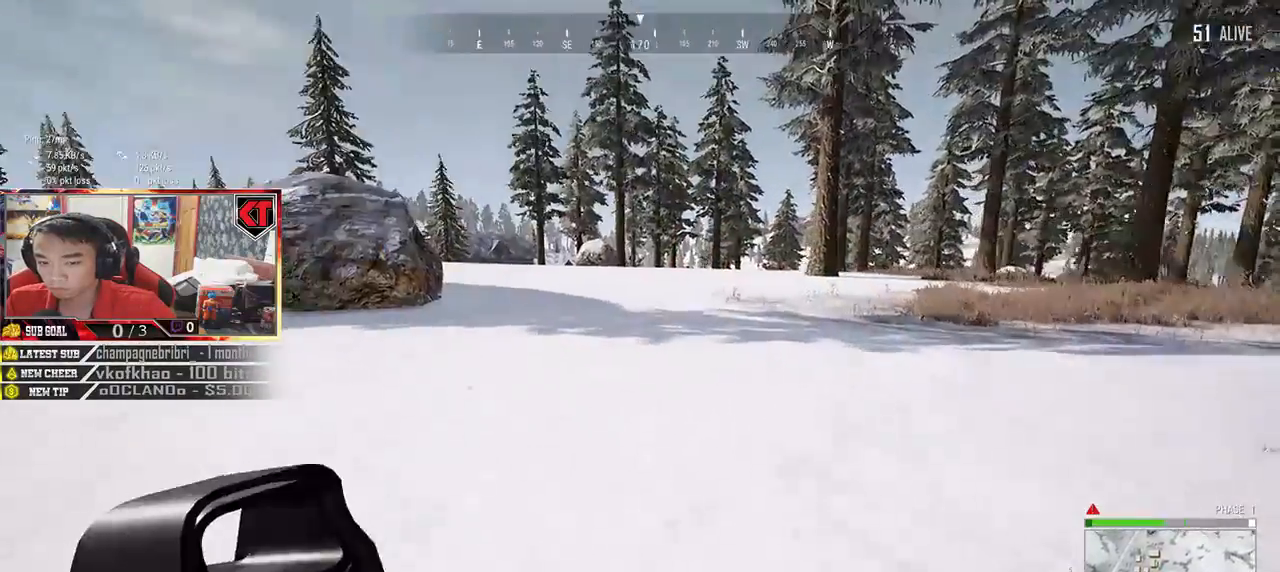
{"keys": ["shift", "w"], "mouse": [], "events": []}